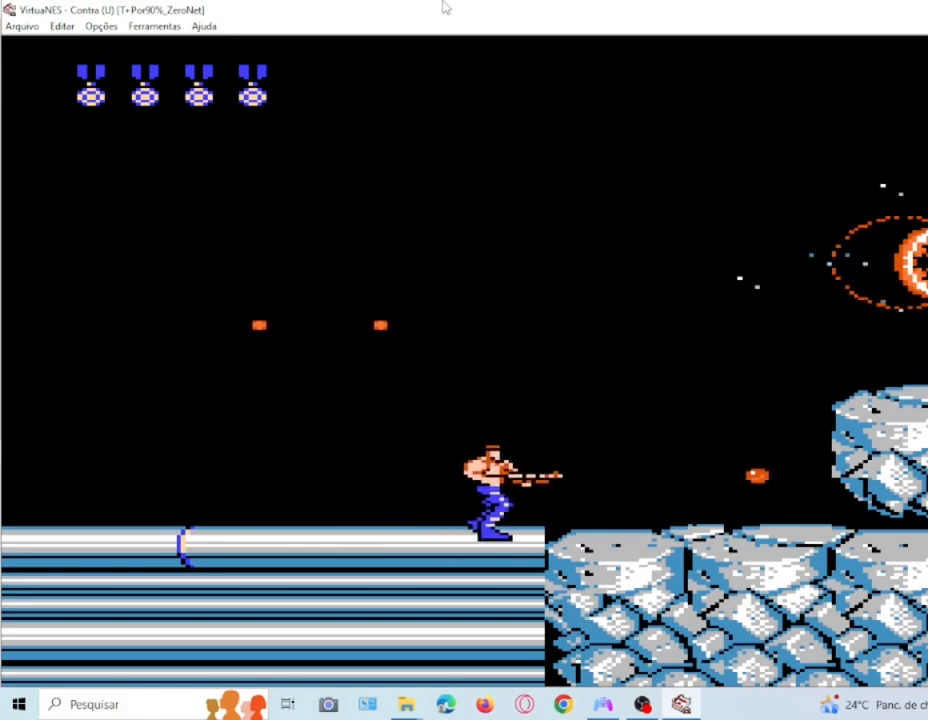
Gameplay with a controller (PlayStation layout); each line is a JSON object with the inputs held at the frame after it. "events" lists button and stick changes between this image and that frame as [ms after this image, input, new state], when the widget could be followed in between. Not read: L3 R3 left_stick right_stick.
{"buttons": ["CROSS", "SQUARE"], "events": [[234, "DPAD_RIGHT", "up"], [400, "CROSS", "down"]]}
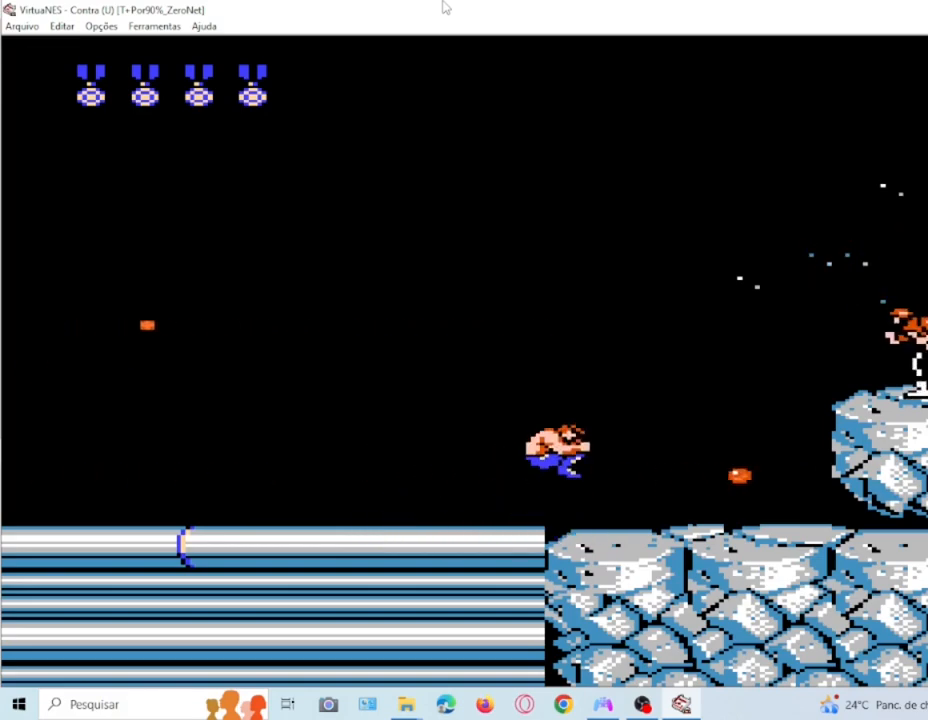
{"buttons": ["SQUARE", "DPAD_RIGHT"], "events": [[66, "CROSS", "up"], [433, "DPAD_RIGHT", "down"]]}
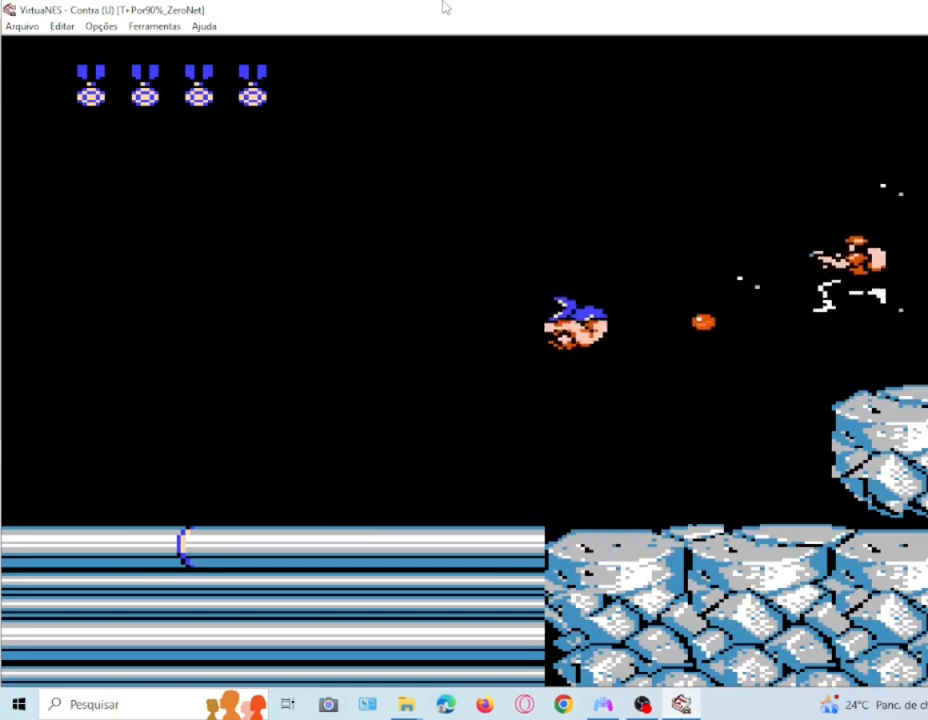
{"buttons": ["CROSS", "SQUARE", "DPAD_RIGHT"], "events": [[467, "CROSS", "down"]]}
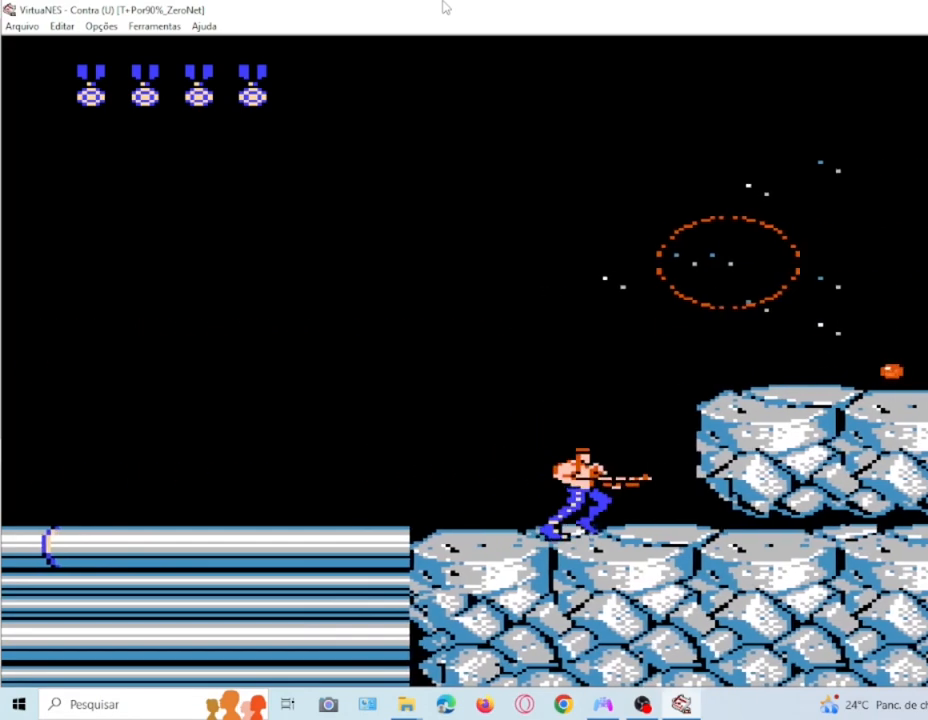
{"buttons": ["SQUARE", "DPAD_RIGHT"], "events": [[300, "CROSS", "up"]]}
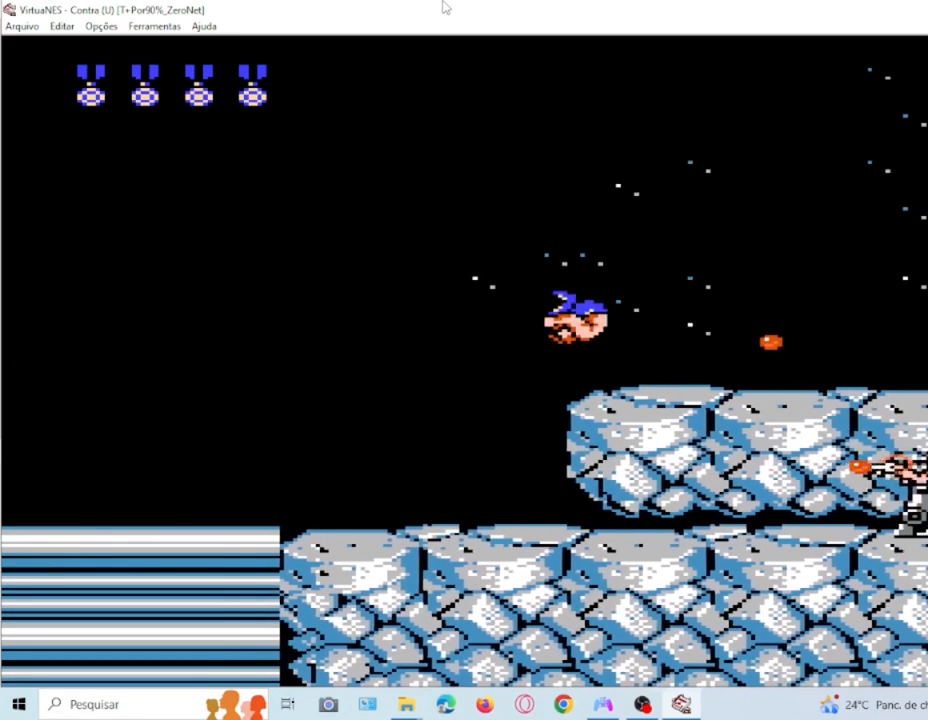
{"buttons": ["SQUARE", "DPAD_DOWN", "DPAD_RIGHT"], "events": [[167, "DPAD_DOWN", "down"]]}
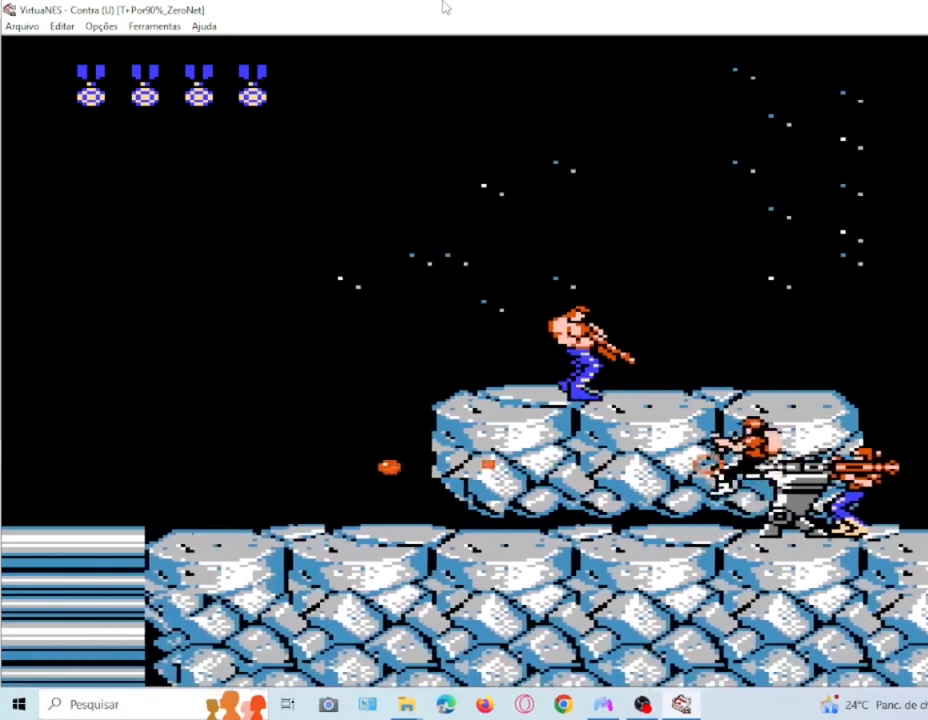
{"buttons": ["SQUARE", "DPAD_DOWN", "DPAD_RIGHT"], "events": []}
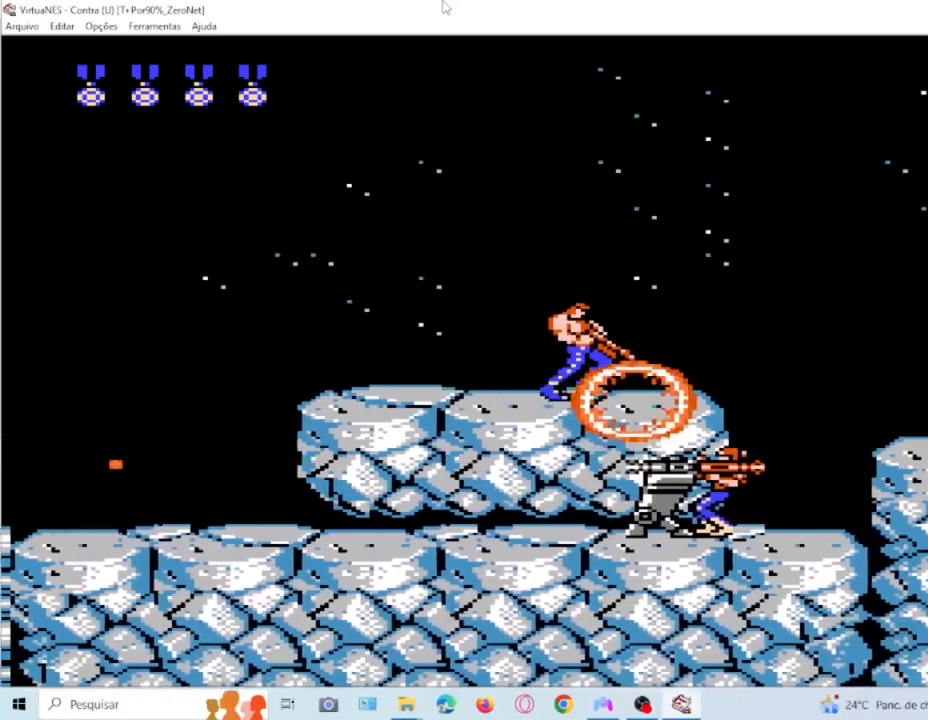
{"buttons": ["SQUARE", "DPAD_DOWN"], "events": [[33, "DPAD_RIGHT", "up"], [67, "DPAD_LEFT", "down"], [100, "DPAD_DOWN", "up"], [501, "DPAD_DOWN", "down"], [501, "DPAD_LEFT", "up"]]}
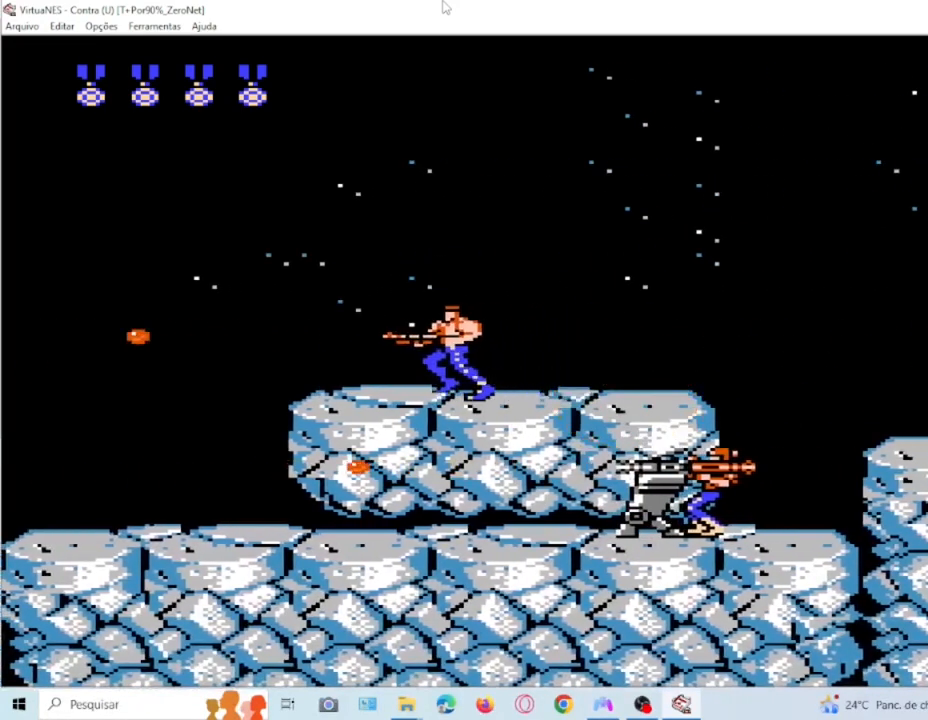
{"buttons": ["SQUARE", "DPAD_DOWN", "DPAD_RIGHT"], "events": [[66, "DPAD_RIGHT", "down"]]}
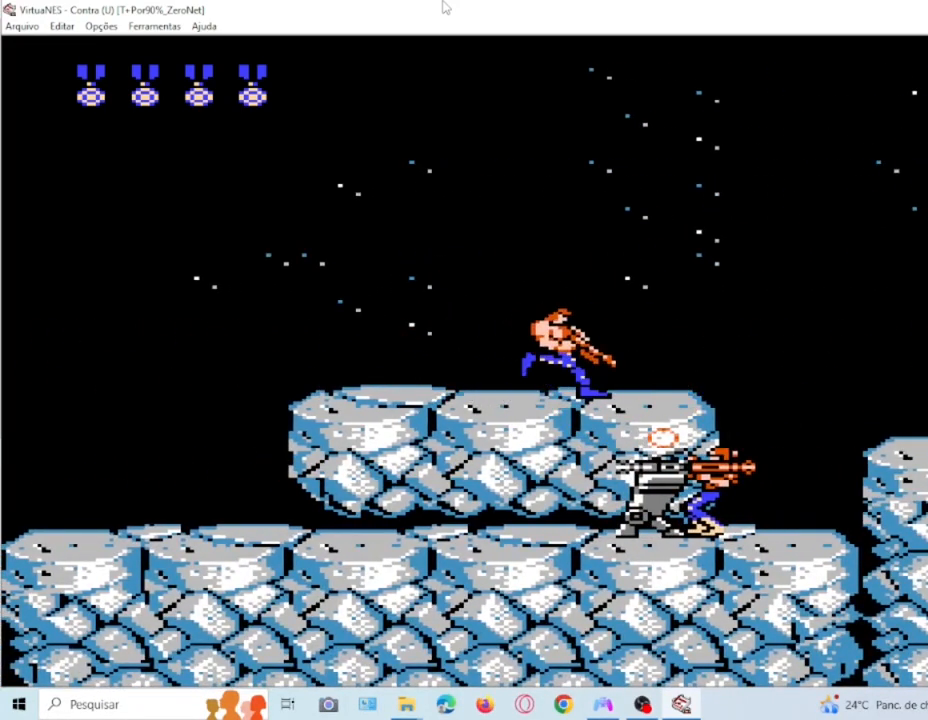
{"buttons": ["SQUARE", "DPAD_LEFT"], "events": [[100, "DPAD_RIGHT", "up"], [134, "DPAD_LEFT", "down"], [167, "DPAD_DOWN", "up"]]}
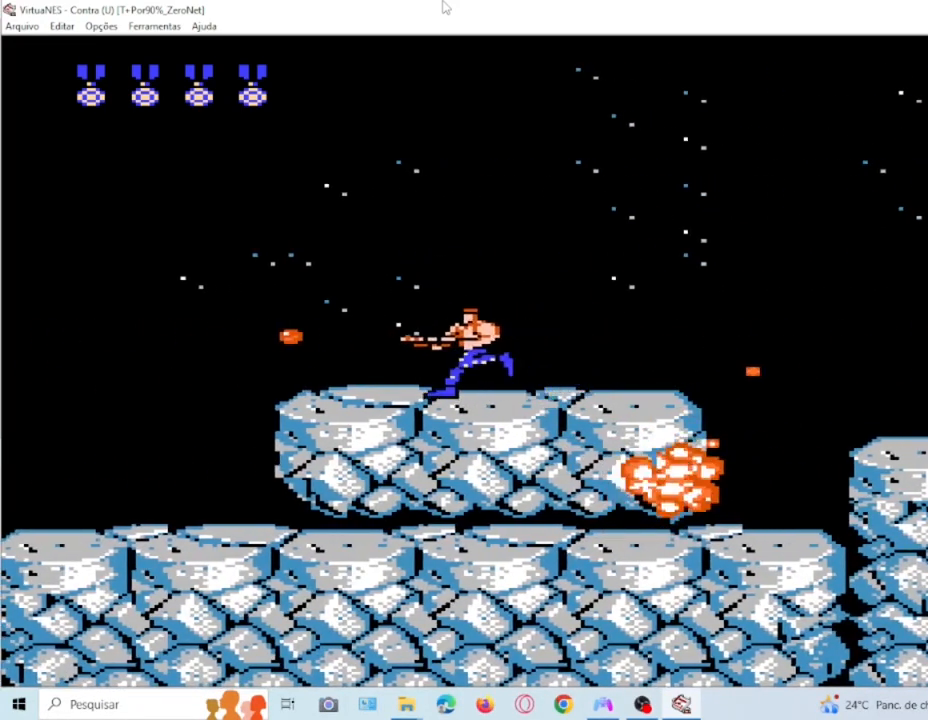
{"buttons": ["CROSS", "SQUARE"], "events": [[200, "DPAD_LEFT", "up"], [300, "DPAD_RIGHT", "down"], [333, "CROSS", "down"], [500, "DPAD_RIGHT", "up"]]}
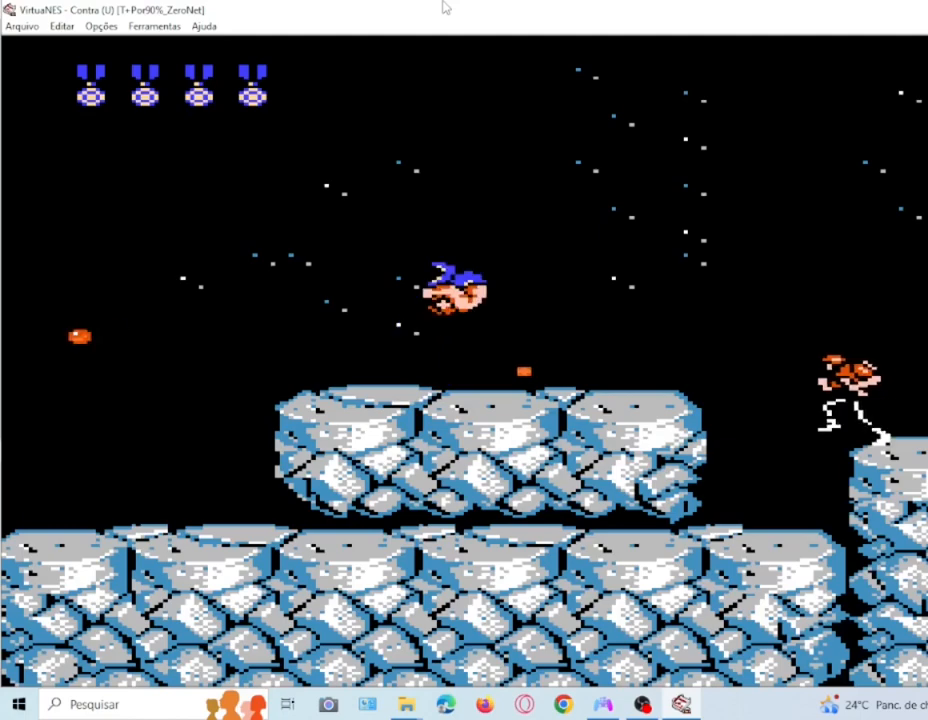
{"buttons": ["SQUARE", "DPAD_RIGHT"], "events": [[33, "CROSS", "up"], [167, "DPAD_LEFT", "down"], [467, "DPAD_LEFT", "up"], [467, "DPAD_RIGHT", "down"]]}
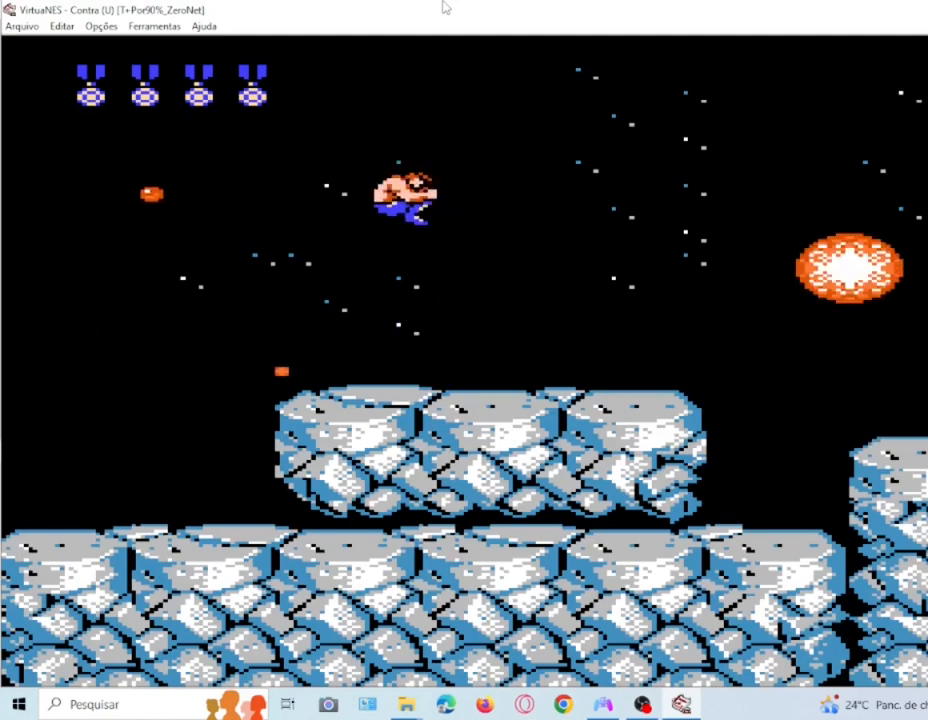
{"buttons": ["SQUARE"], "events": [[467, "DPAD_RIGHT", "up"]]}
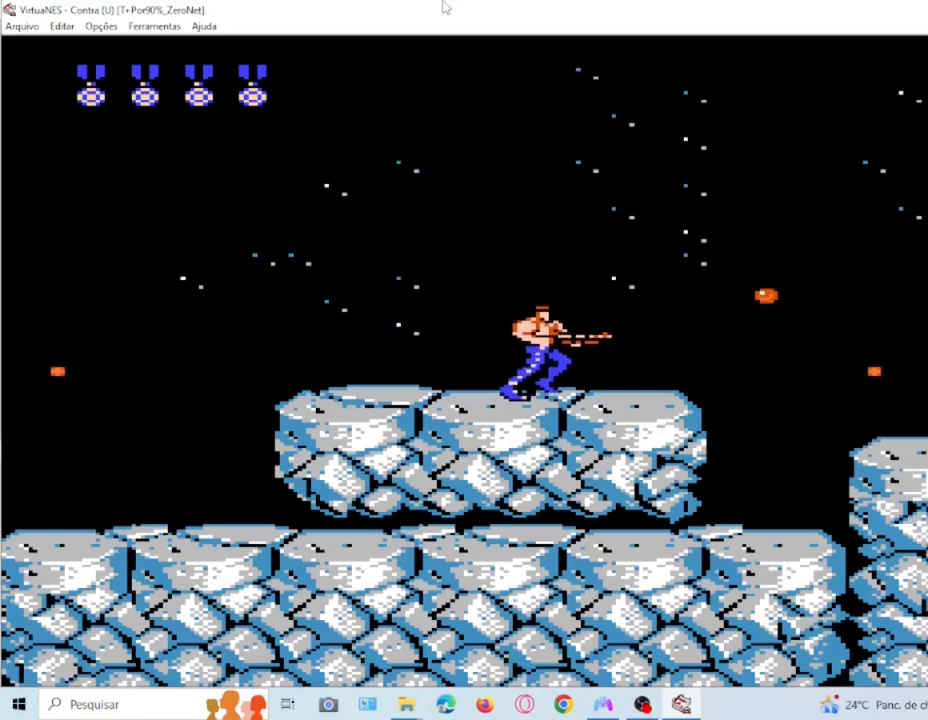
{"buttons": ["CROSS", "SQUARE", "DPAD_DOWN", "DPAD_RIGHT"], "events": [[67, "DPAD_RIGHT", "down"], [134, "CROSS", "down"], [300, "DPAD_DOWN", "down"]]}
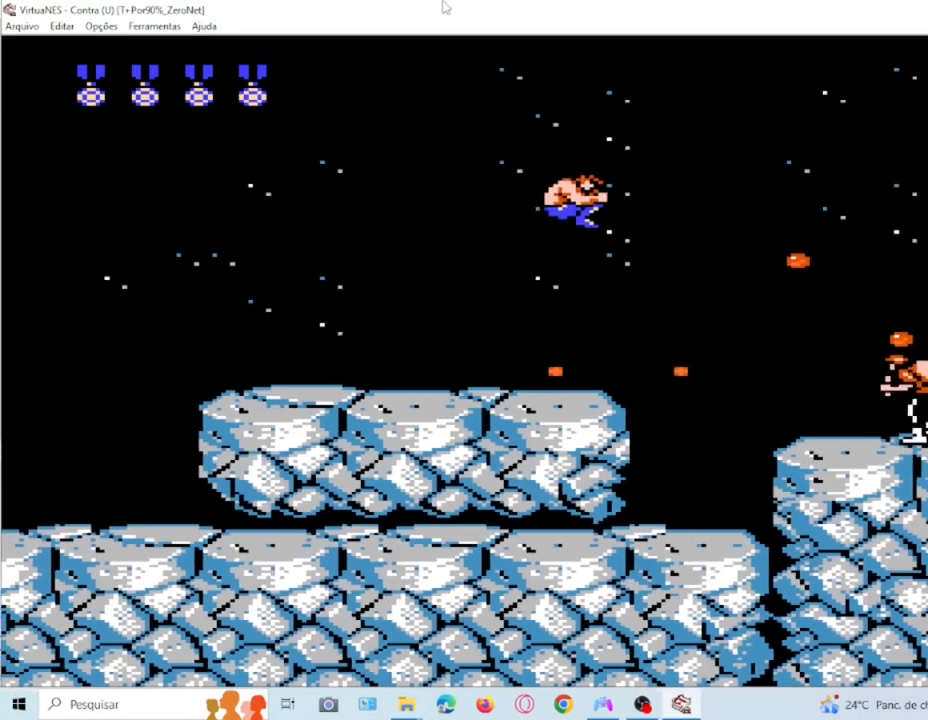
{"buttons": ["CROSS", "SQUARE", "DPAD_LEFT"], "events": [[400, "DPAD_RIGHT", "up"], [433, "DPAD_LEFT", "down"], [467, "DPAD_DOWN", "up"]]}
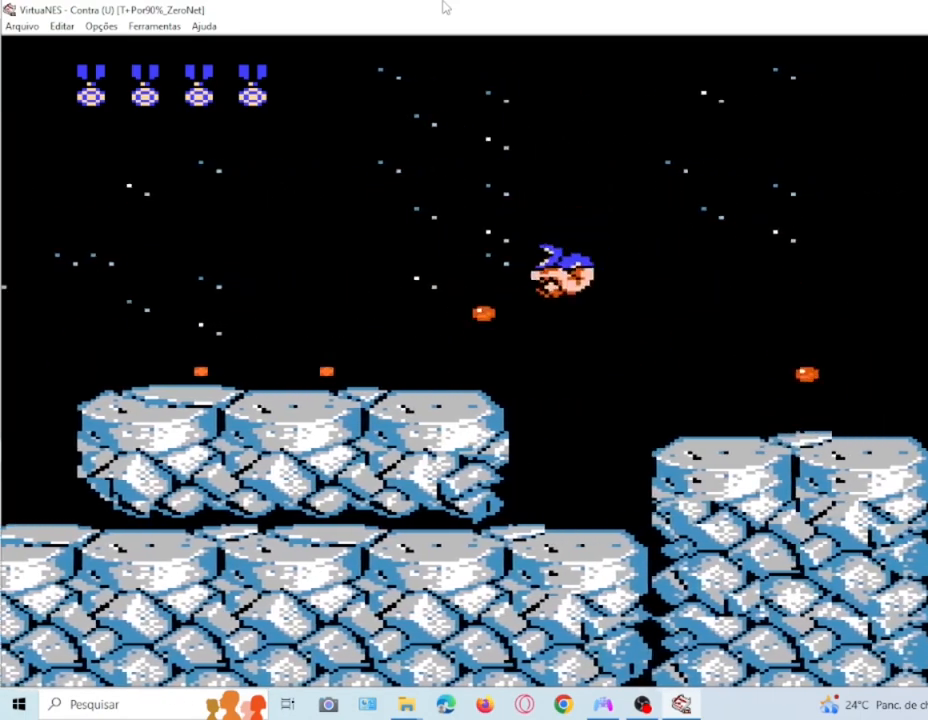
{"buttons": ["CROSS", "SQUARE", "DPAD_RIGHT"], "events": [[33, "CROSS", "up"], [100, "DPAD_LEFT", "up"], [100, "DPAD_RIGHT", "down"], [367, "DPAD_RIGHT", "up"], [434, "CROSS", "down"], [501, "DPAD_RIGHT", "down"]]}
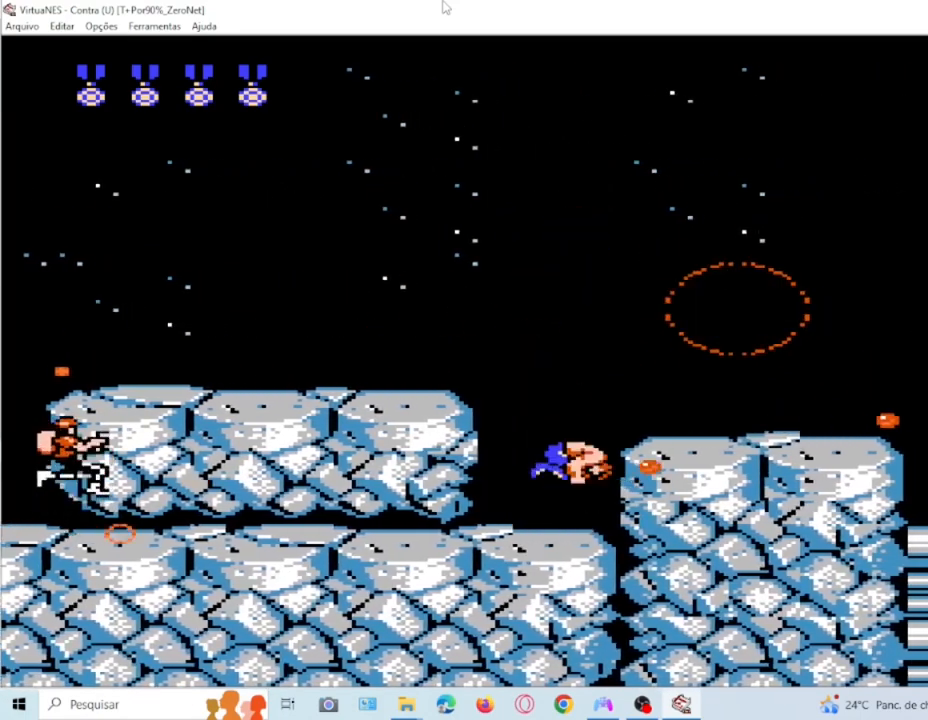
{"buttons": ["SQUARE", "DPAD_RIGHT"], "events": [[66, "CROSS", "up"]]}
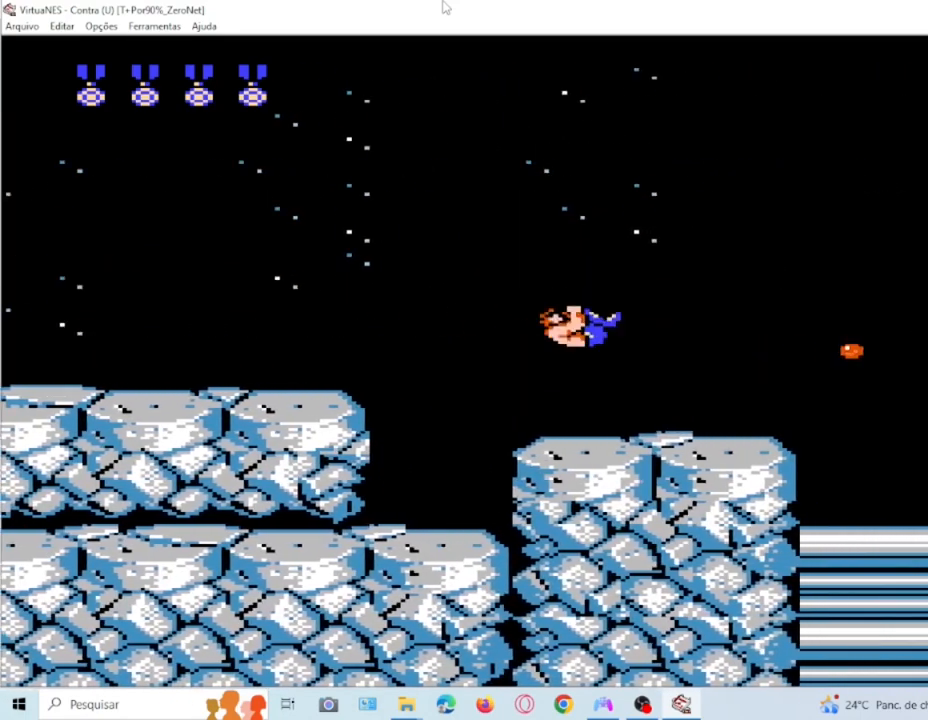
{"buttons": ["SQUARE", "DPAD_RIGHT"], "events": []}
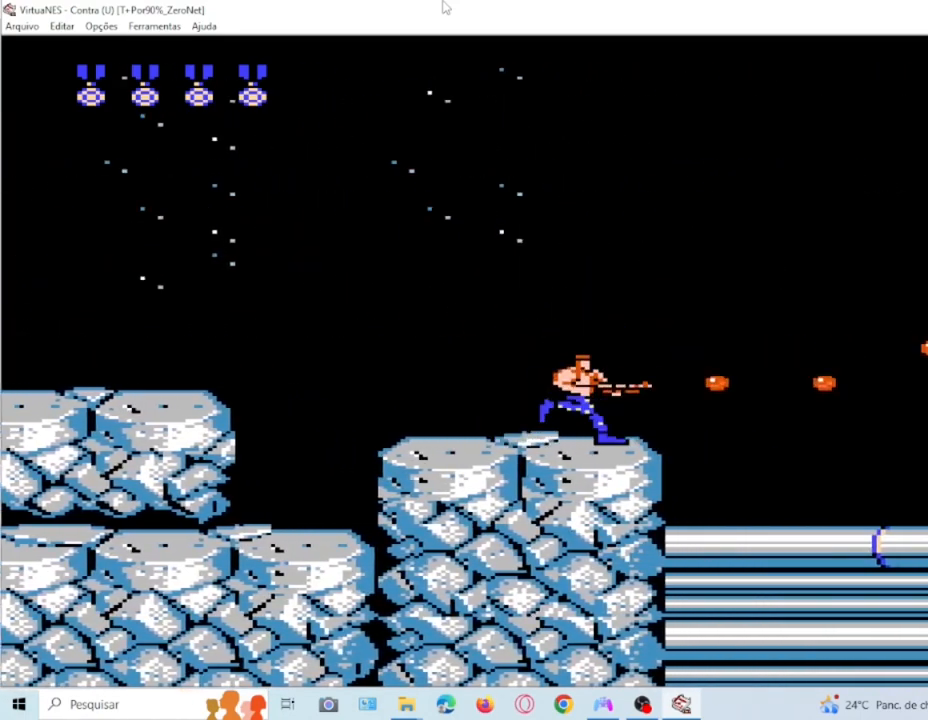
{"buttons": ["SQUARE", "DPAD_RIGHT"], "events": []}
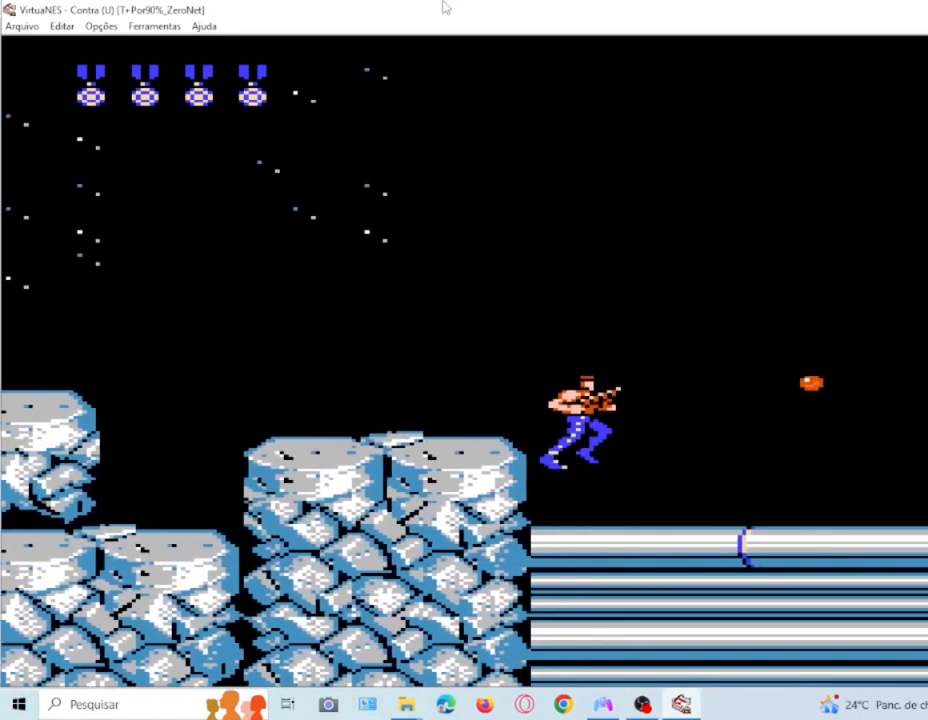
{"buttons": ["SQUARE"], "events": [[367, "DPAD_RIGHT", "up"]]}
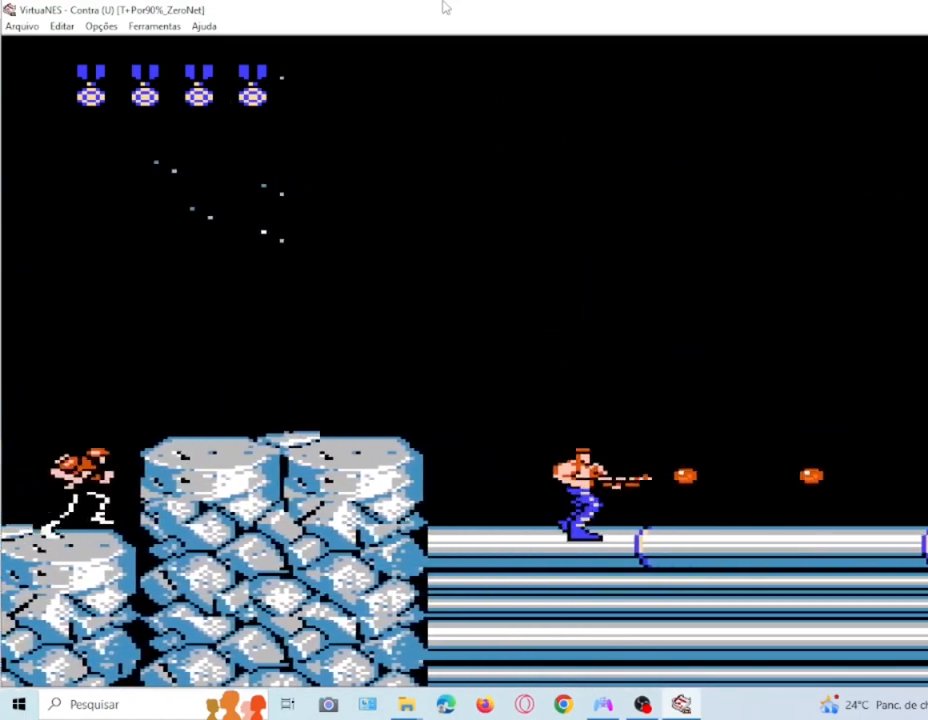
{"buttons": ["SQUARE", "DPAD_RIGHT"], "events": [[300, "DPAD_RIGHT", "down"]]}
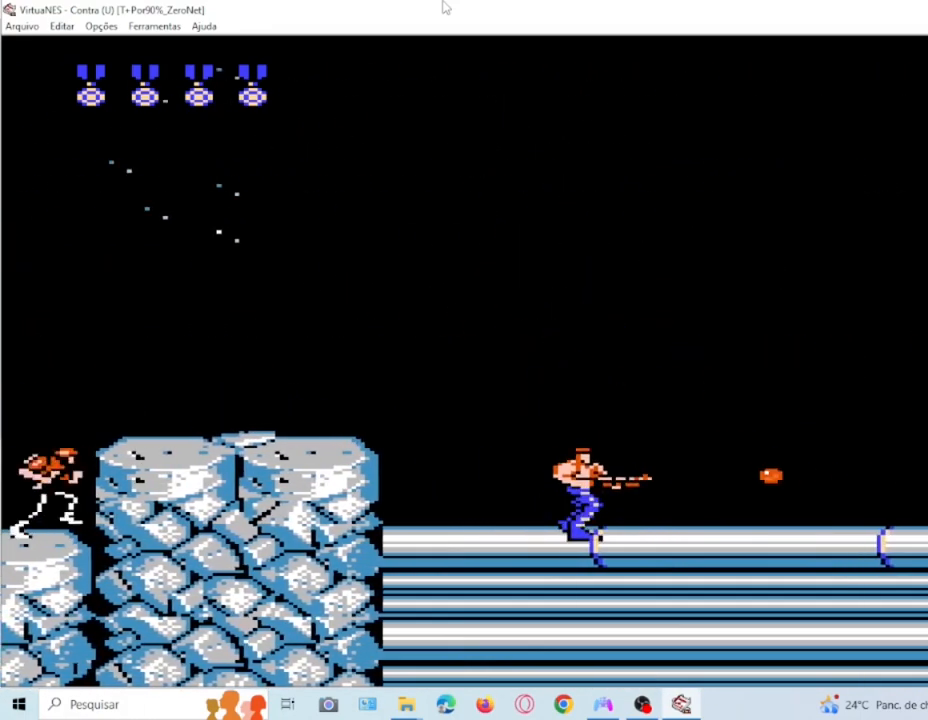
{"buttons": ["SQUARE", "DPAD_RIGHT"], "events": []}
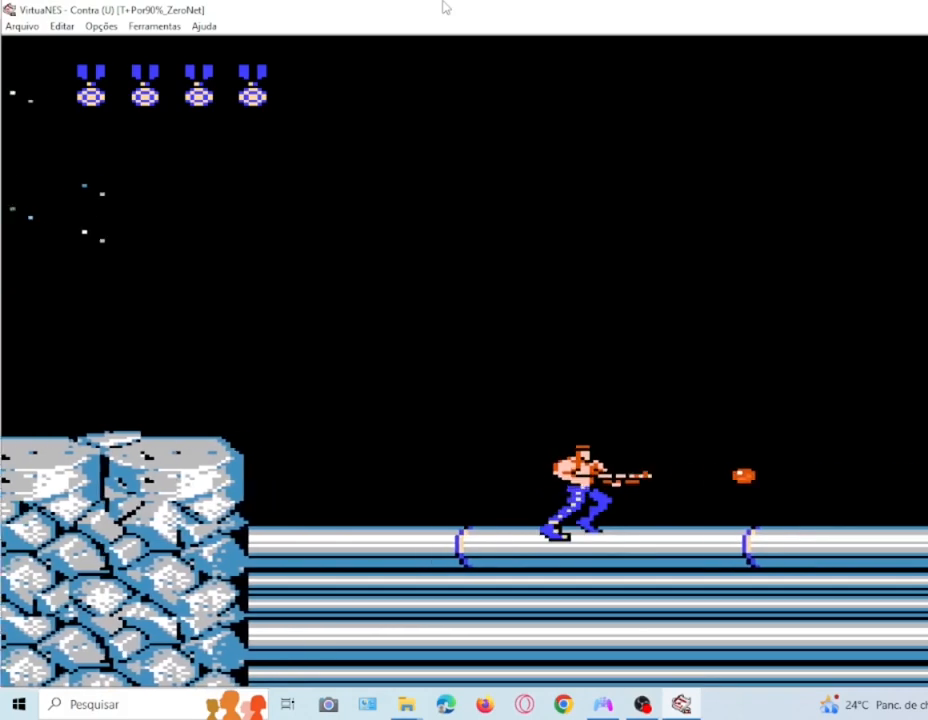
{"buttons": ["SQUARE", "DPAD_RIGHT"], "events": []}
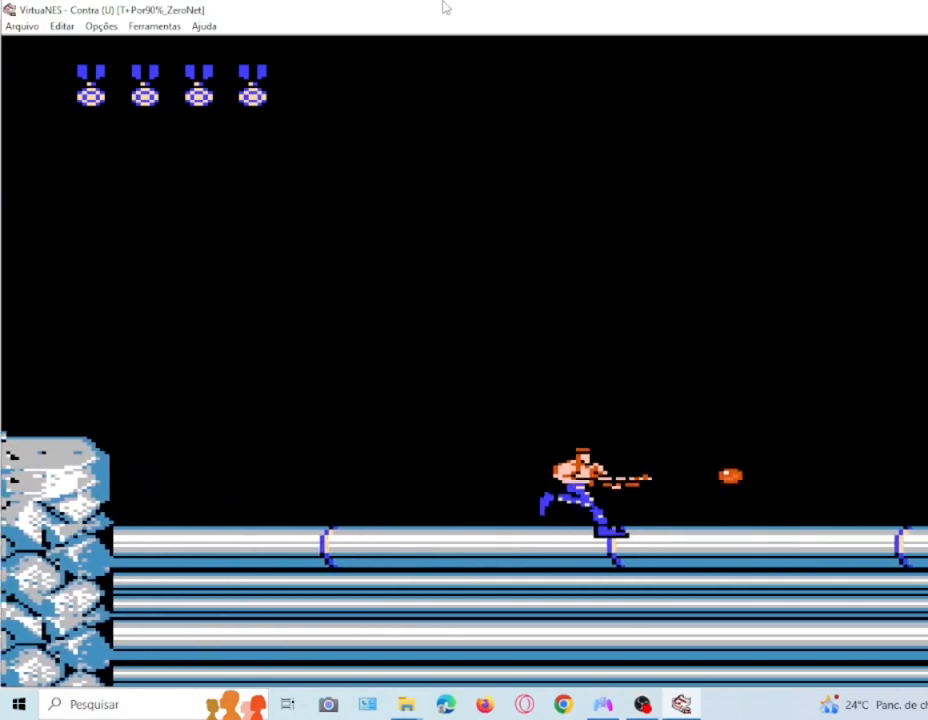
{"buttons": ["SQUARE", "DPAD_RIGHT"], "events": []}
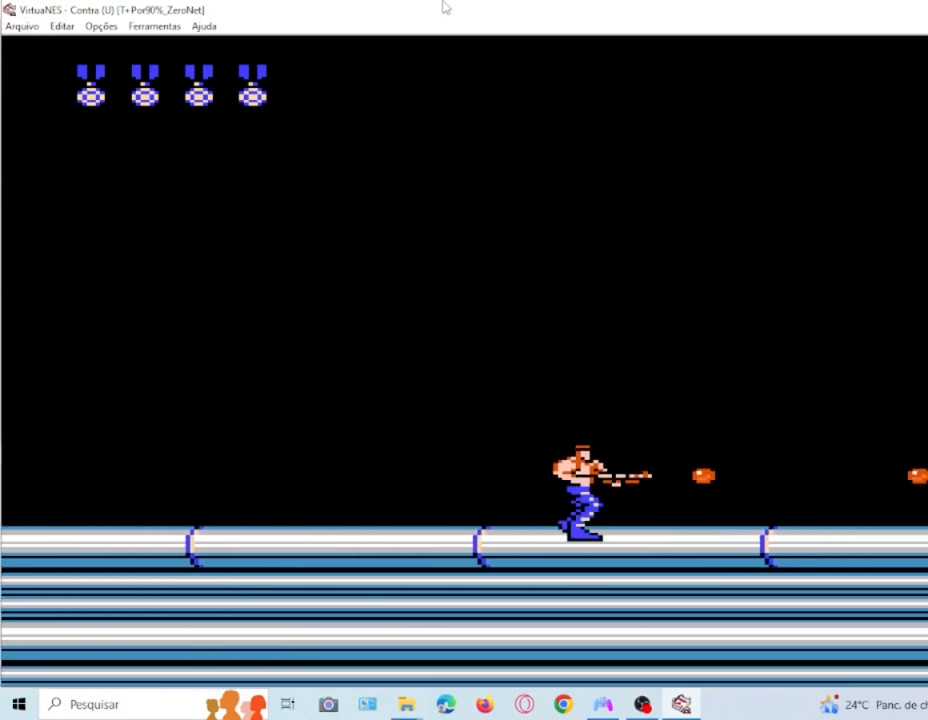
{"buttons": ["SQUARE", "DPAD_LEFT"], "events": [[300, "DPAD_RIGHT", "up"], [367, "DPAD_LEFT", "down"]]}
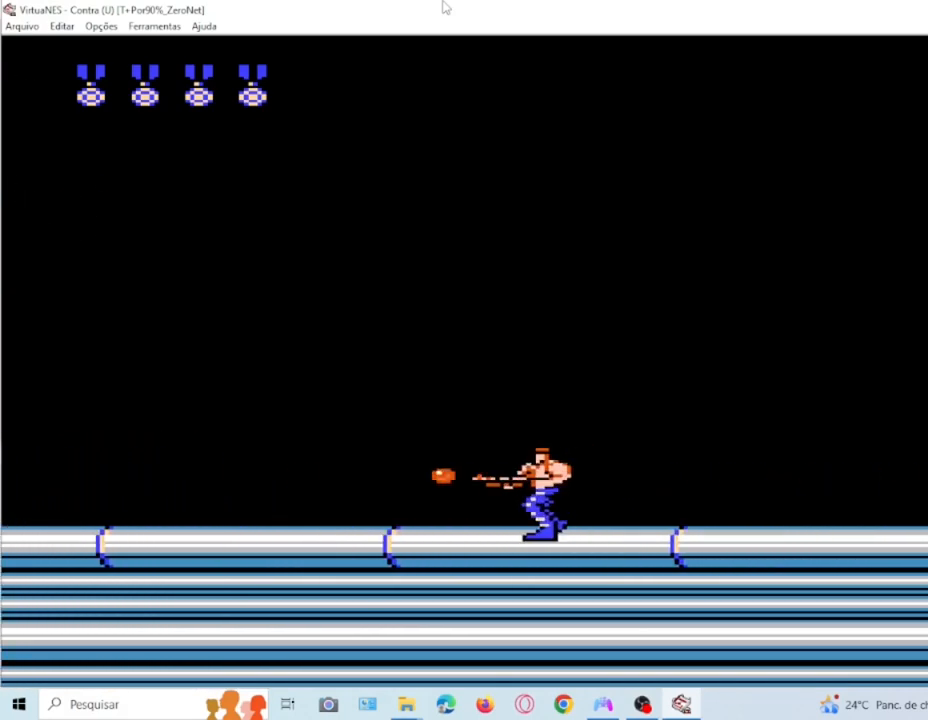
{"buttons": ["CROSS", "SQUARE", "DPAD_LEFT"], "events": [[67, "CROSS", "down"]]}
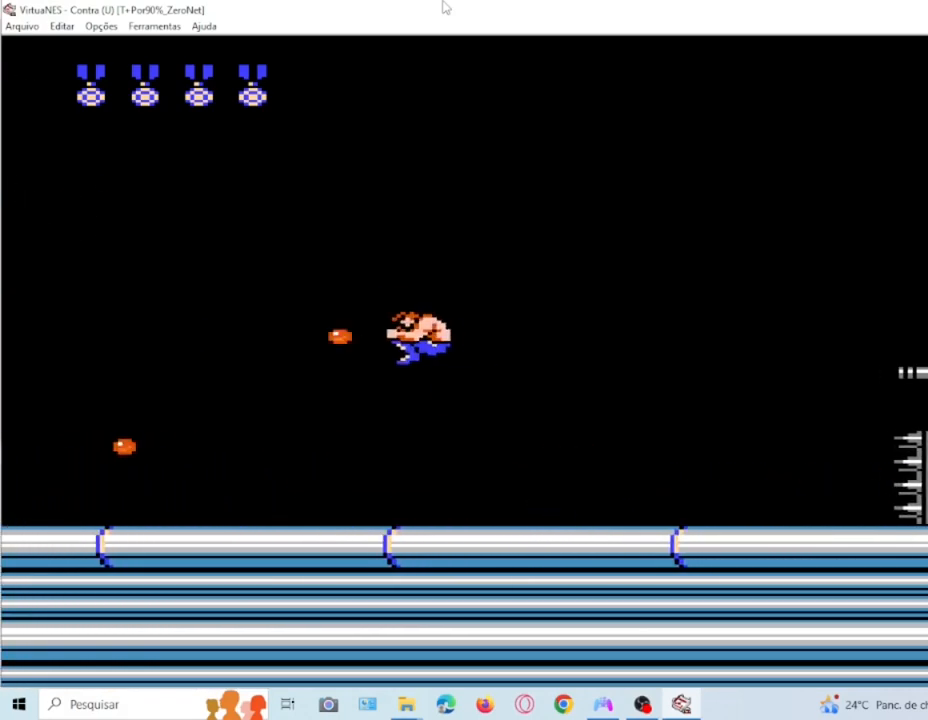
{"buttons": ["SQUARE", "DPAD_LEFT"], "events": [[133, "CROSS", "up"]]}
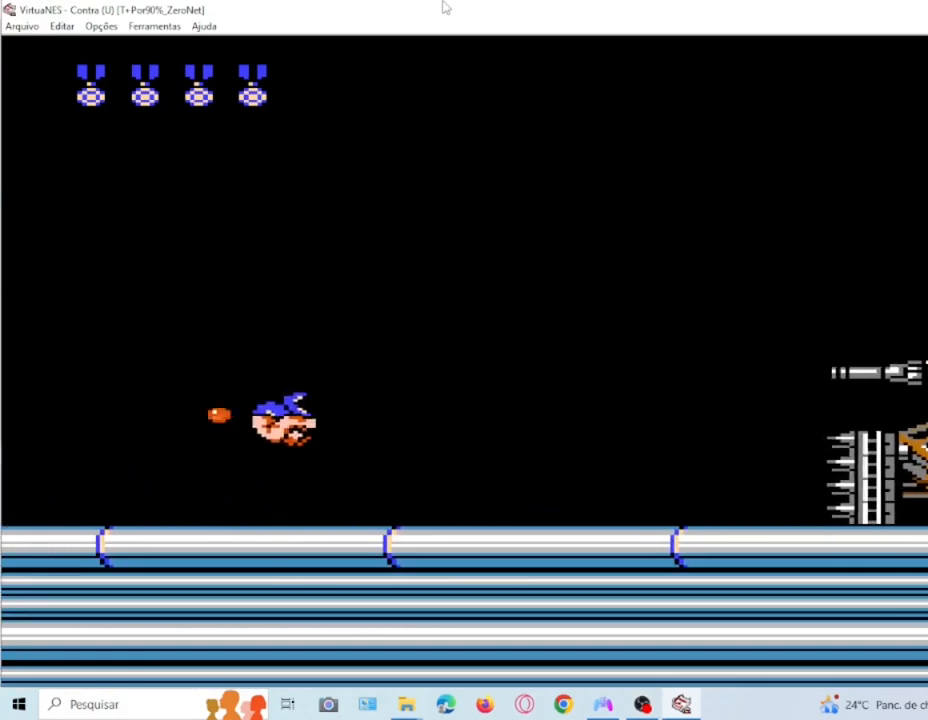
{"buttons": ["SQUARE", "DPAD_LEFT"], "events": []}
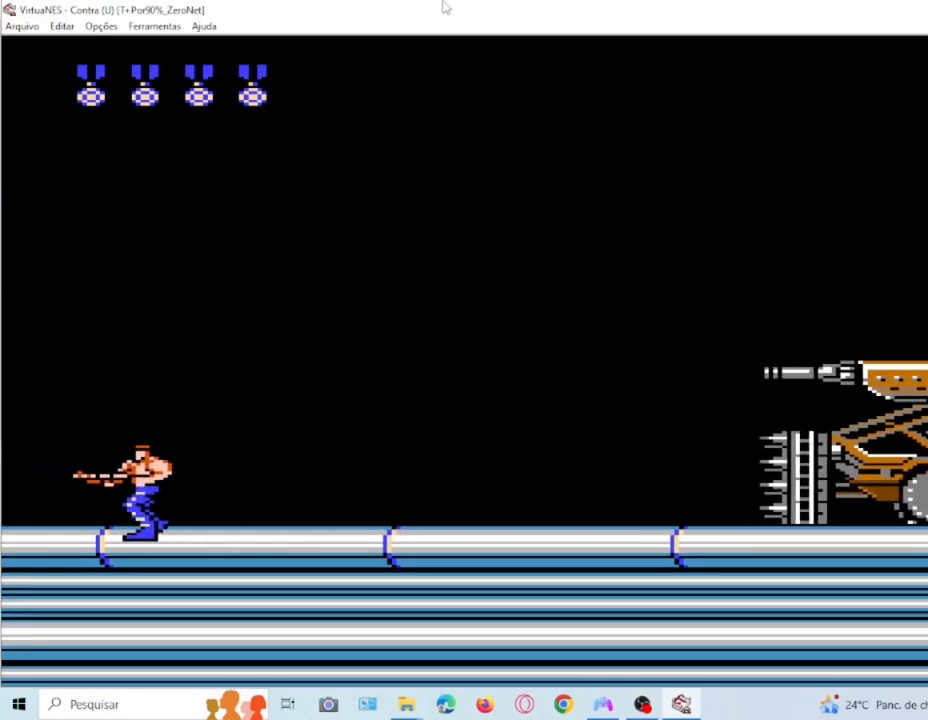
{"buttons": ["SQUARE", "DPAD_LEFT"], "events": [[133, "DPAD_LEFT", "up"], [500, "DPAD_LEFT", "down"]]}
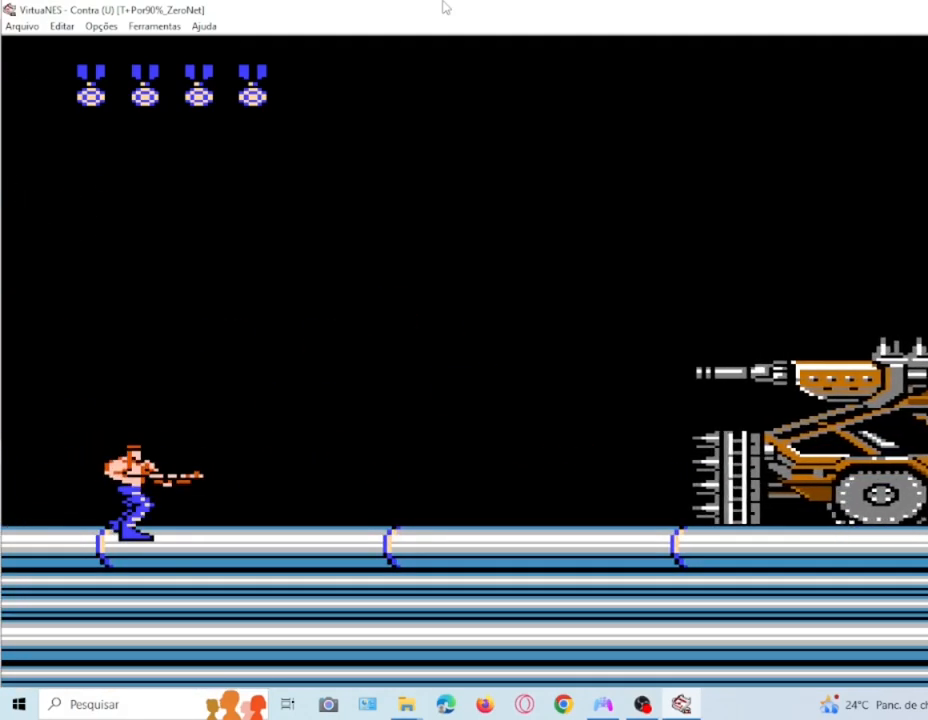
{"buttons": ["SQUARE"], "events": [[267, "DPAD_LEFT", "up"], [367, "DPAD_RIGHT", "down"], [434, "DPAD_RIGHT", "up"]]}
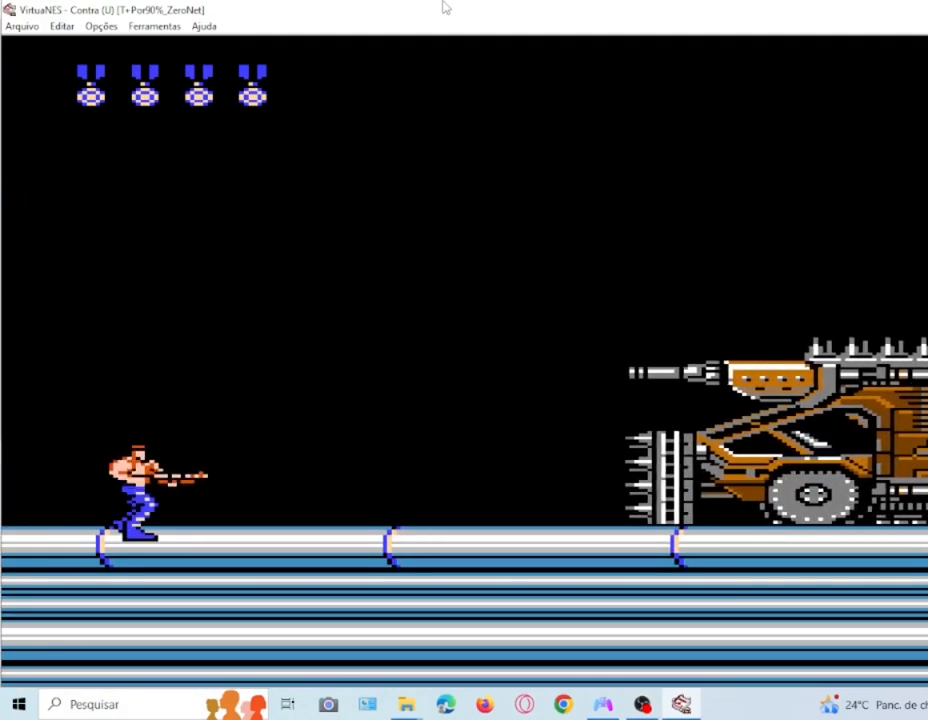
{"buttons": ["SQUARE"], "events": []}